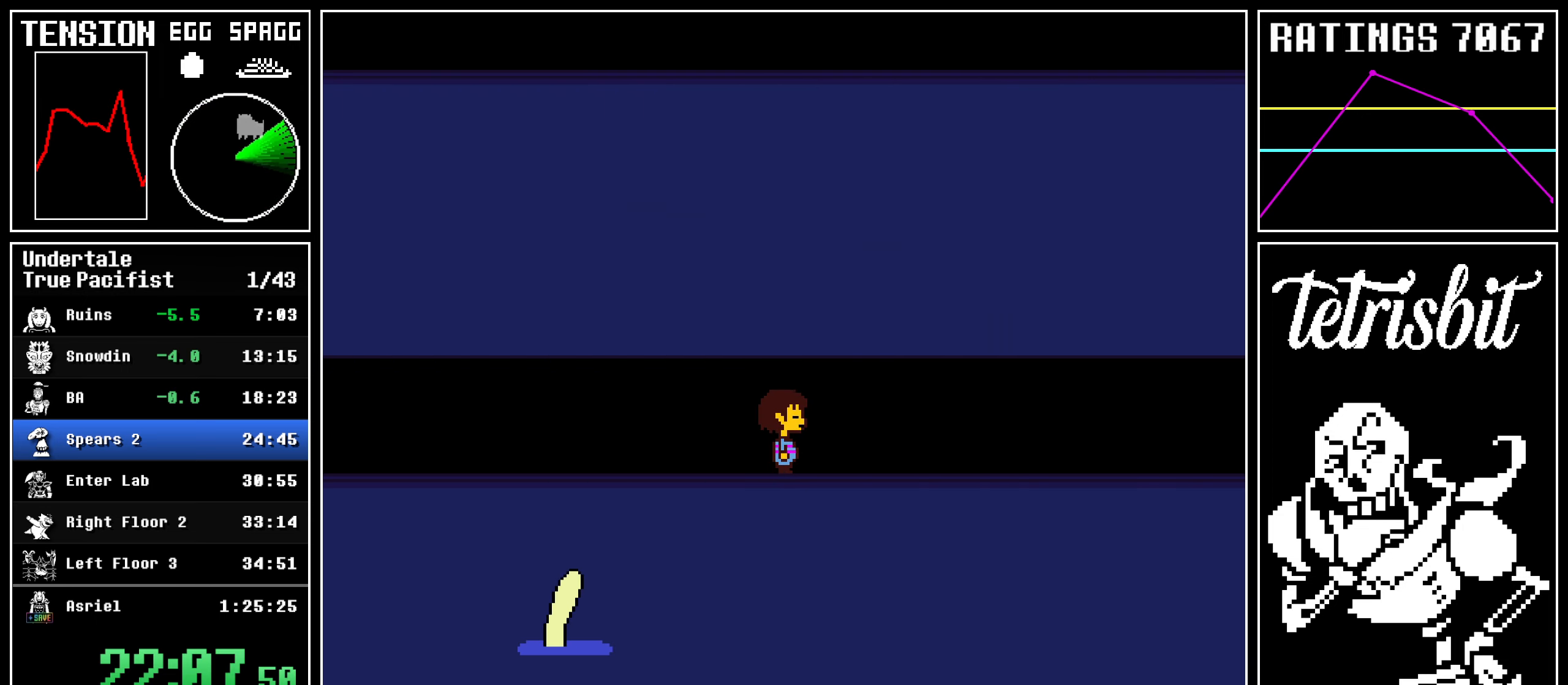
Gameplay with keyboard; each line is a JSON object with the keys held at the frame after it. "events" lists presses ("down") and releases ("up") of "c", "ctrl", "down", "left", "return", "right", "shift", "up" and "z" between this image and that frame as [ms after this image, input, new state], when the widget could be followed in between; "x" appears only as held states. No other keys are recorded. Mouse input is not recorded.
{"keys": ["return", "right"], "events": [[17, "shift", "up"], [34, "return", "up"], [67, "return", "down"], [67, "z", "up"], [117, "shift", "down"], [150, "shift", "up"], [150, "z", "down"], [167, "return", "up"], [217, "return", "down"], [217, "z", "up"], [250, "shift", "down"], [284, "shift", "up"], [284, "z", "down"], [300, "return", "up"], [350, "return", "down"], [367, "z", "up"], [400, "shift", "down"], [417, "shift", "up"], [417, "z", "down"], [434, "return", "up"], [484, "return", "down"], [500, "z", "up"]]}
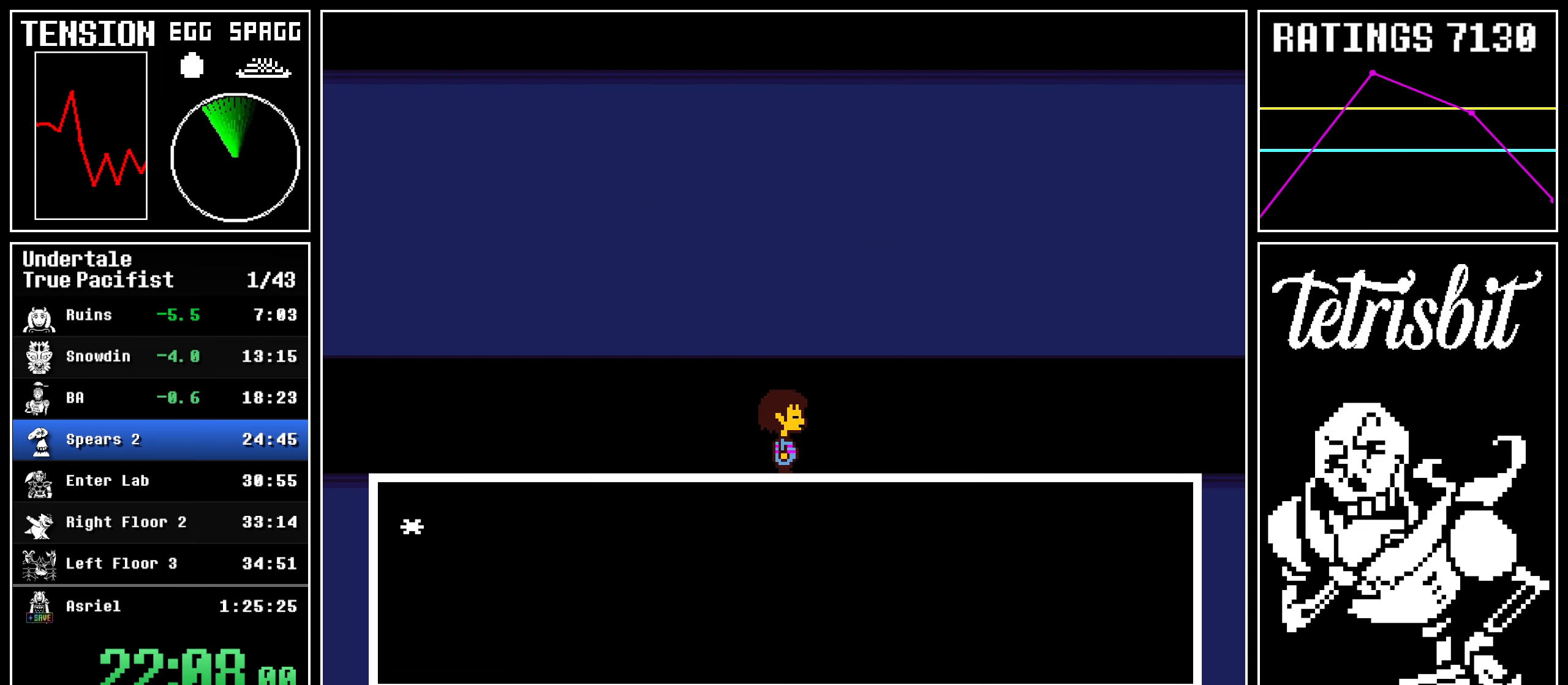
{"keys": ["right", "x", "z"]}
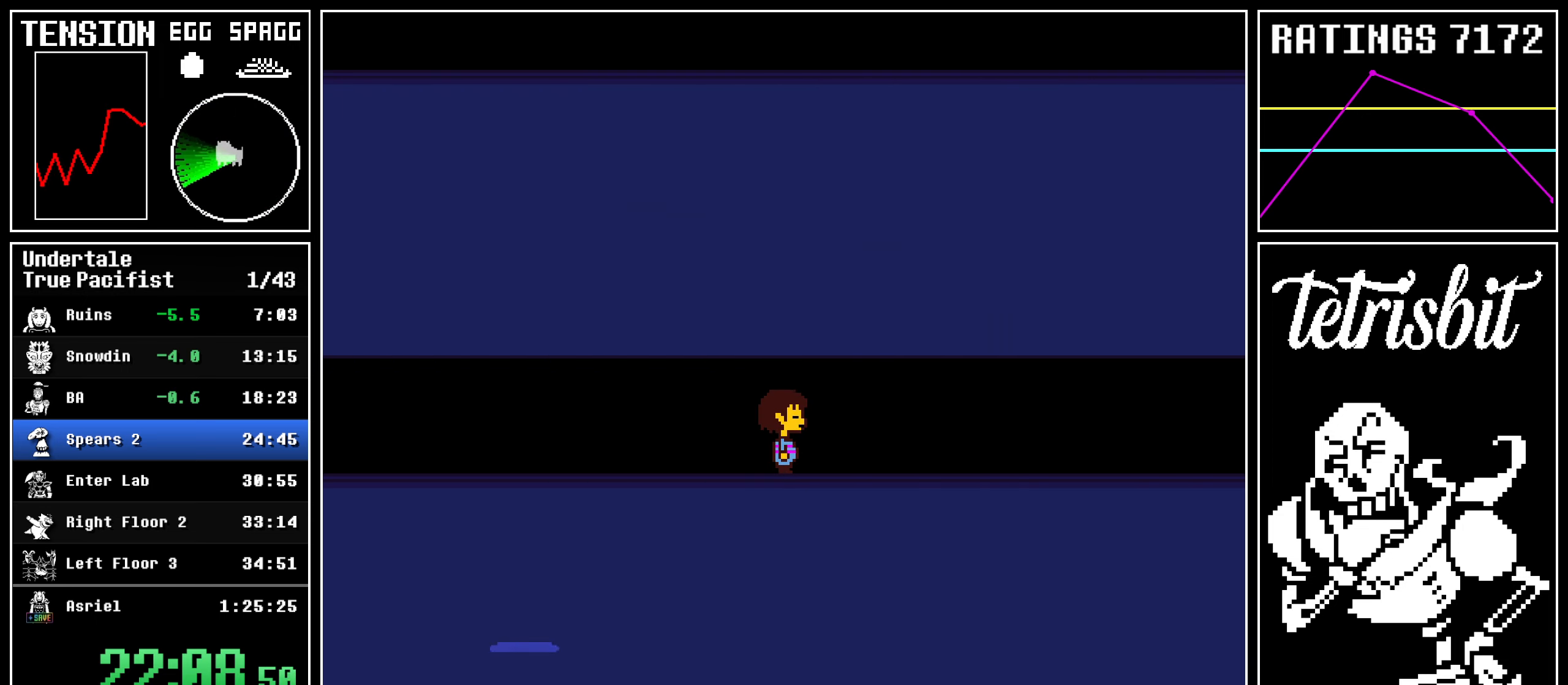
{"keys": ["return", "right", "shift"]}
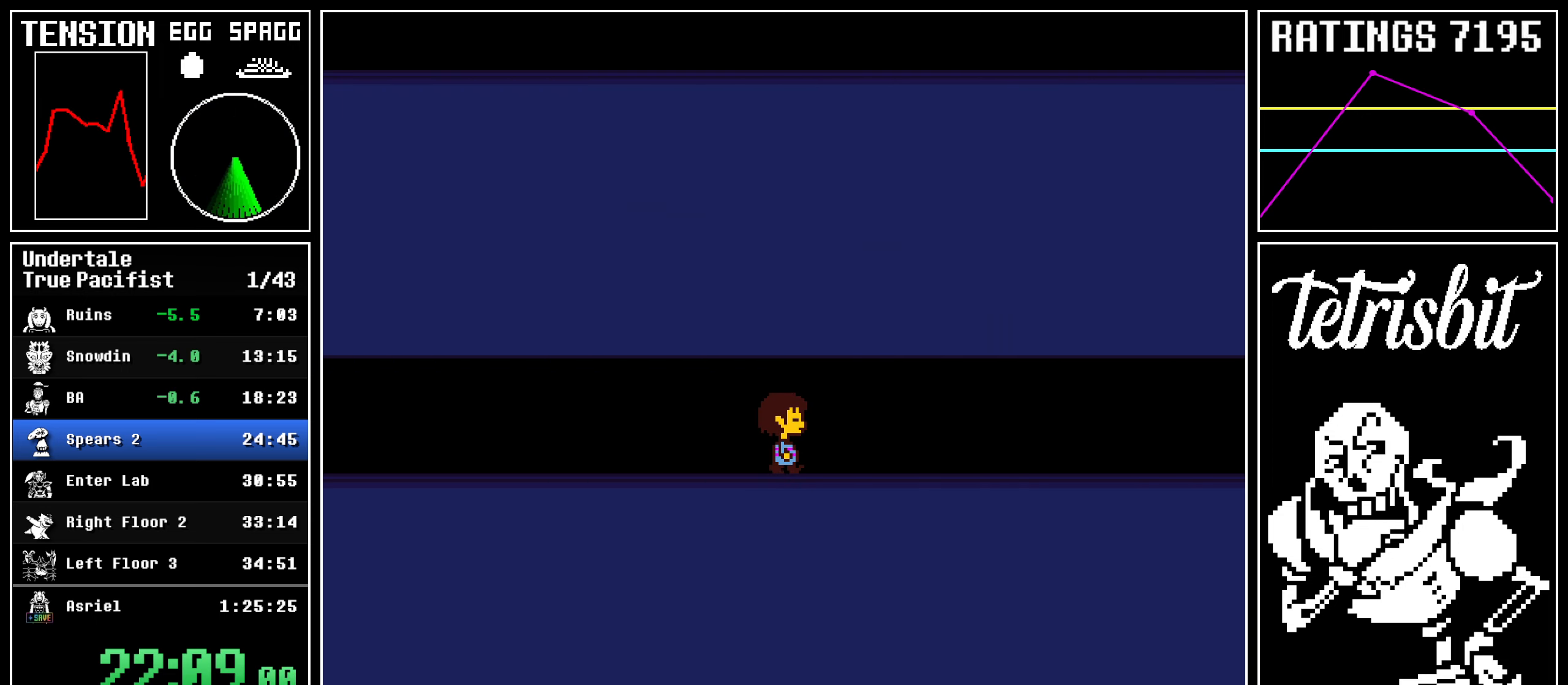
{"keys": ["right", "z"], "events": [[34, "shift", "up"], [34, "z", "down"], [67, "return", "up"], [117, "return", "down"], [134, "z", "up"], [150, "shift", "down"], [184, "shift", "up"], [184, "z", "down"], [200, "return", "up"], [250, "return", "down"], [250, "z", "up"], [284, "shift", "down"], [317, "shift", "up"], [317, "z", "down"], [350, "return", "up"], [400, "return", "down"], [400, "z", "up"], [434, "shift", "down"], [467, "shift", "up"], [467, "z", "down"], [484, "return", "up"]]}
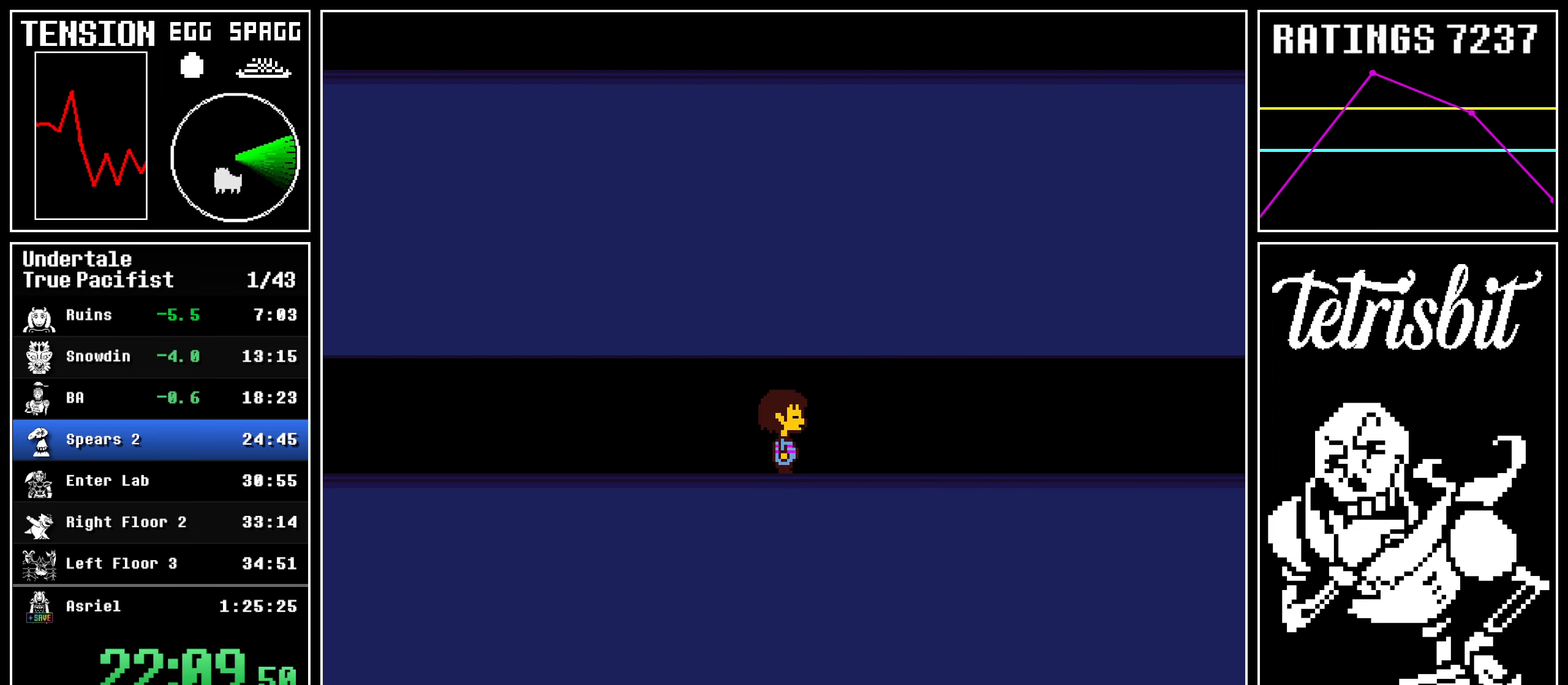
{"keys": ["return", "right", "shift"], "events": [[50, "return", "down"], [50, "z", "up"], [84, "shift", "down"], [100, "shift", "up"], [117, "z", "down"], [134, "return", "up"], [184, "return", "down"], [184, "z", "up"], [217, "shift", "down"], [250, "shift", "up"], [250, "z", "down"], [267, "return", "up"], [317, "return", "down"], [334, "z", "up"], [367, "shift", "down"], [384, "shift", "up"], [400, "z", "down"], [417, "return", "up"], [467, "return", "down"], [484, "z", "up"], [500, "shift", "down"]]}
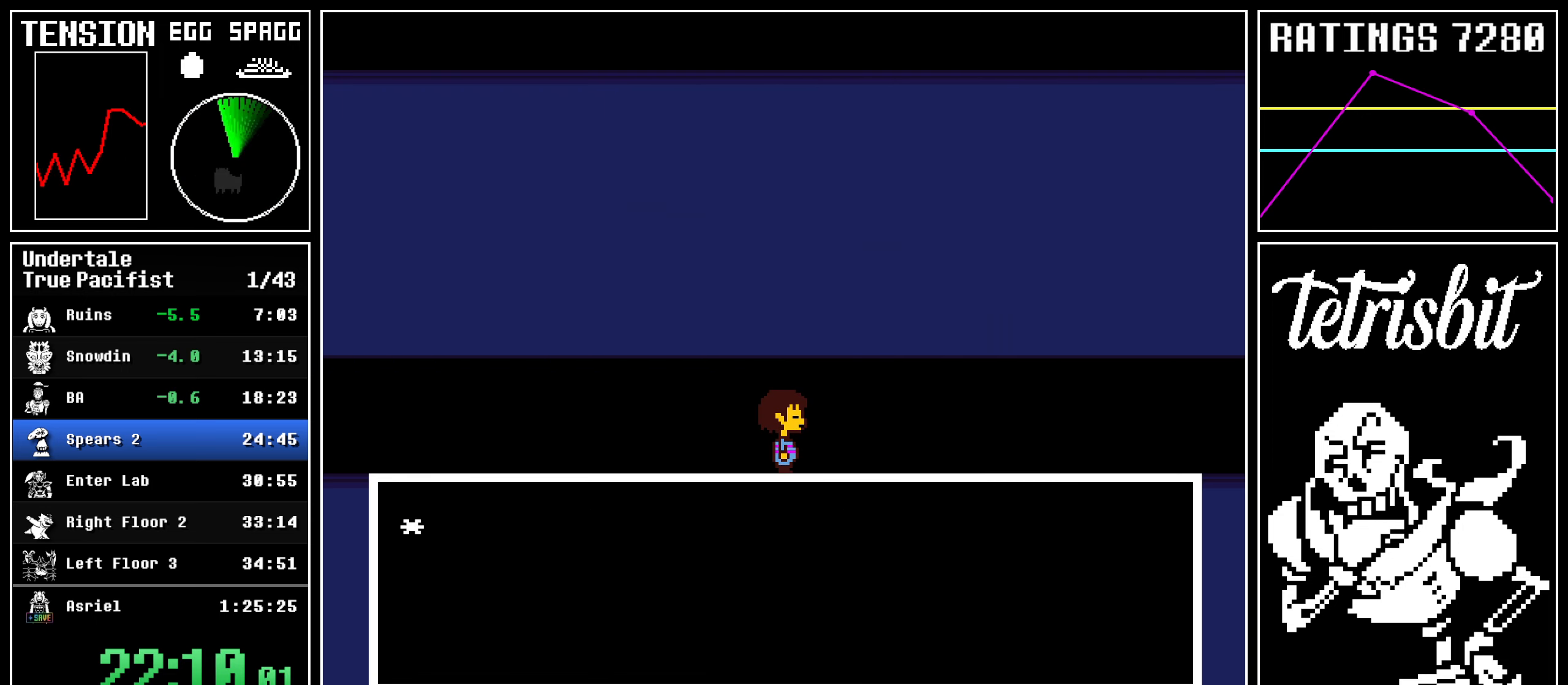
{"keys": ["return", "right", "z"], "events": [[17, "shift", "up"], [17, "z", "down"], [50, "return", "up"], [100, "return", "down"], [100, "z", "up"], [134, "shift", "down"], [150, "z", "down"], [167, "shift", "up"], [184, "return", "up"], [234, "return", "down"], [234, "z", "up"], [267, "shift", "down"], [284, "shift", "up"], [284, "z", "down"], [317, "return", "up"], [350, "return", "down"], [367, "z", "up"], [400, "shift", "down"], [417, "z", "down"], [434, "return", "up"], [434, "shift", "up"], [500, "return", "down"]]}
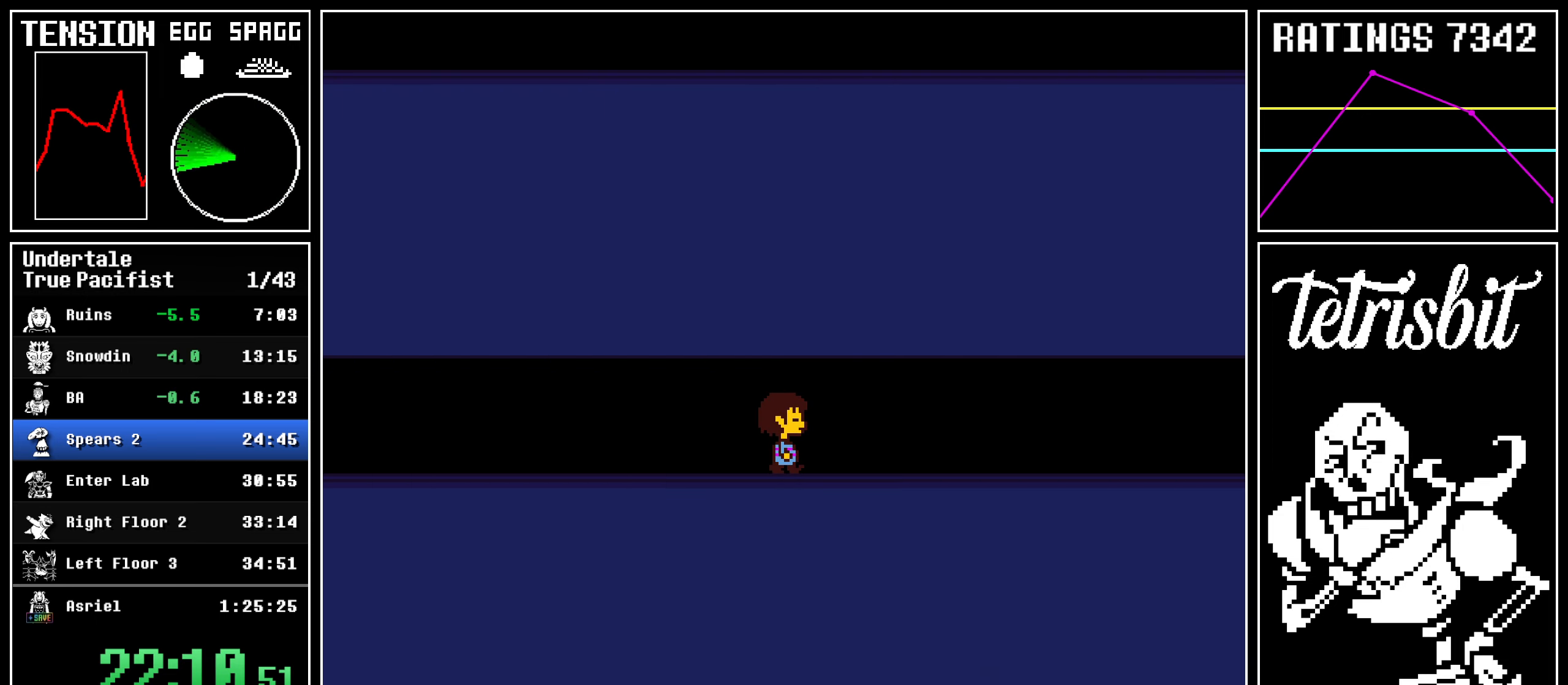
{"keys": ["right"], "events": [[17, "z", "up"], [34, "shift", "down"], [50, "shift", "up"], [67, "z", "down"], [84, "return", "up"], [117, "return", "down"], [150, "shift", "down"], [184, "shift", "up"], [200, "return", "up"], [200, "z", "up"]]}
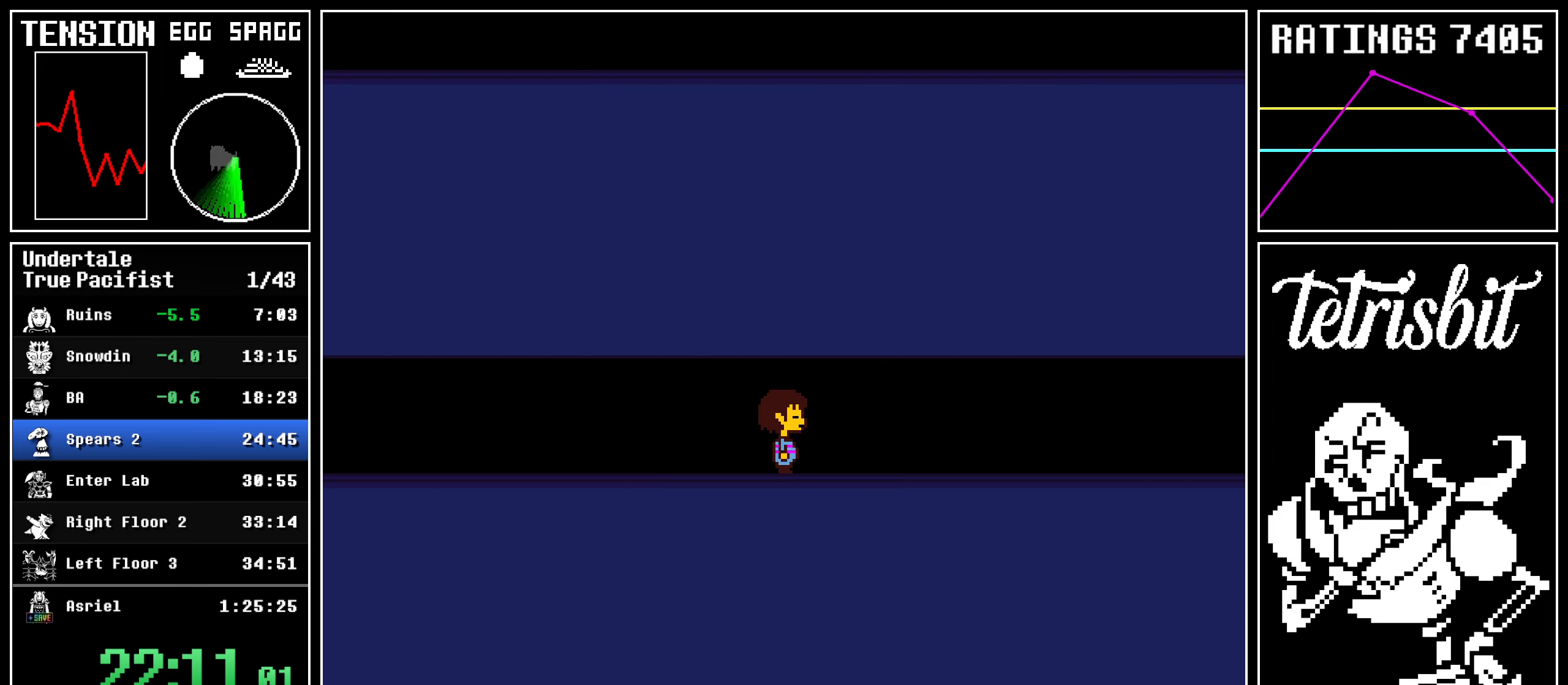
{"keys": ["right", "z"], "events": [[100, "return", "down"], [134, "shift", "down"], [184, "shift", "up"], [184, "z", "down"], [200, "return", "up"], [234, "return", "down"], [234, "z", "up"], [267, "shift", "down"], [300, "shift", "up"], [317, "z", "down"], [334, "return", "up"], [384, "return", "down"], [384, "z", "up"], [417, "shift", "down"], [450, "shift", "up"], [450, "z", "down"], [484, "return", "up"]]}
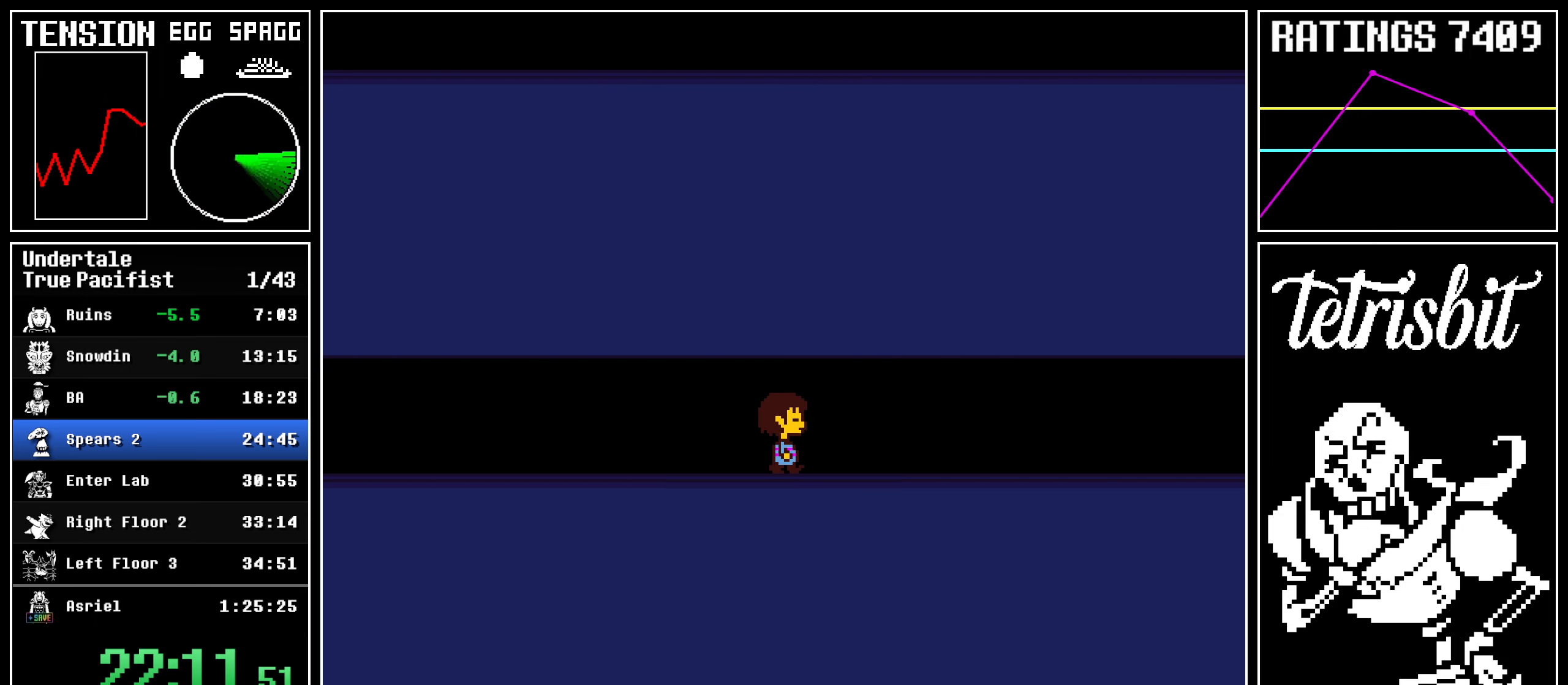
{"keys": ["return", "right", "z"], "events": [[34, "return", "down"], [34, "z", "up"], [50, "shift", "down"], [84, "shift", "up"], [84, "z", "down"], [100, "return", "up"], [167, "return", "down"], [184, "z", "up"], [200, "shift", "down"], [234, "shift", "up"], [234, "z", "down"], [250, "return", "up"], [317, "return", "down"], [317, "z", "up"], [350, "shift", "down"], [384, "shift", "up"], [384, "z", "down"], [400, "return", "up"], [434, "return", "down"], [450, "z", "up"], [484, "shift", "down"], [500, "shift", "up"], [500, "z", "down"]]}
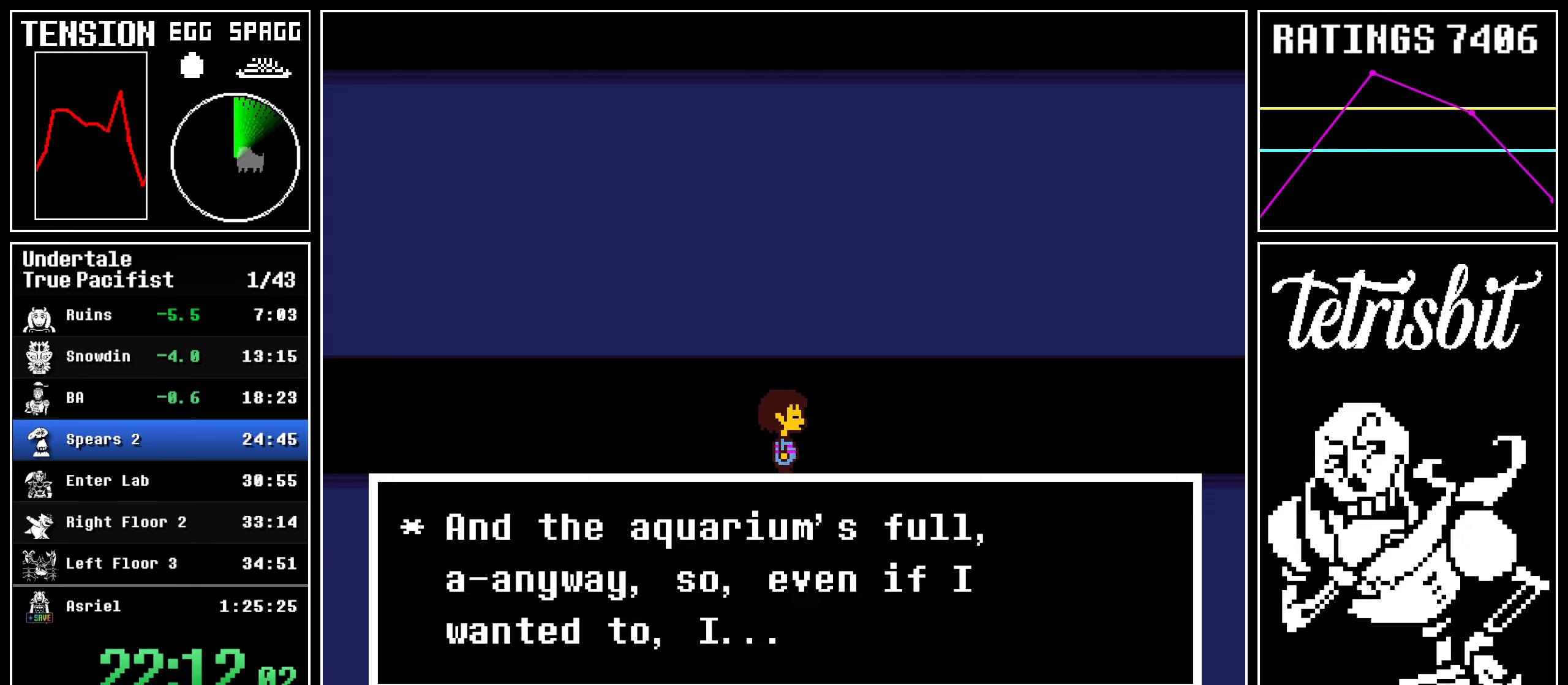
{"keys": ["return", "right", "shift", "z"], "events": [[17, "return", "up"], [67, "z", "up"], [84, "return", "down"], [117, "shift", "down"], [134, "shift", "up"], [134, "z", "down"], [167, "return", "up"], [217, "return", "down"], [217, "z", "up"], [267, "shift", "down"], [267, "z", "down"], [284, "shift", "up"], [300, "return", "up"], [350, "return", "down"], [350, "z", "up"], [384, "shift", "down"], [400, "shift", "up"], [400, "z", "down"], [417, "return", "up"], [467, "return", "down"], [484, "shift", "down"]]}
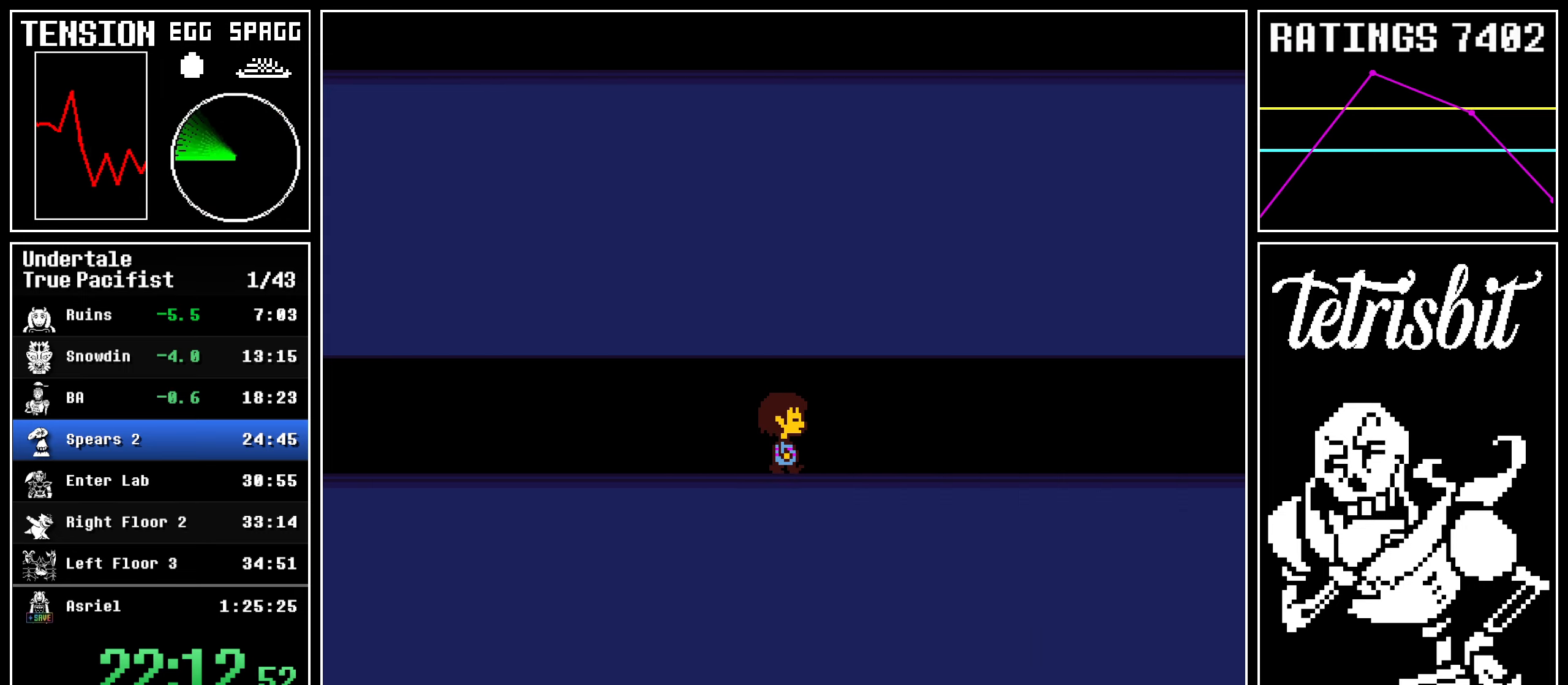
{"keys": ["right"], "events": [[50, "return", "up"], [50, "shift", "up"], [100, "z", "up"]]}
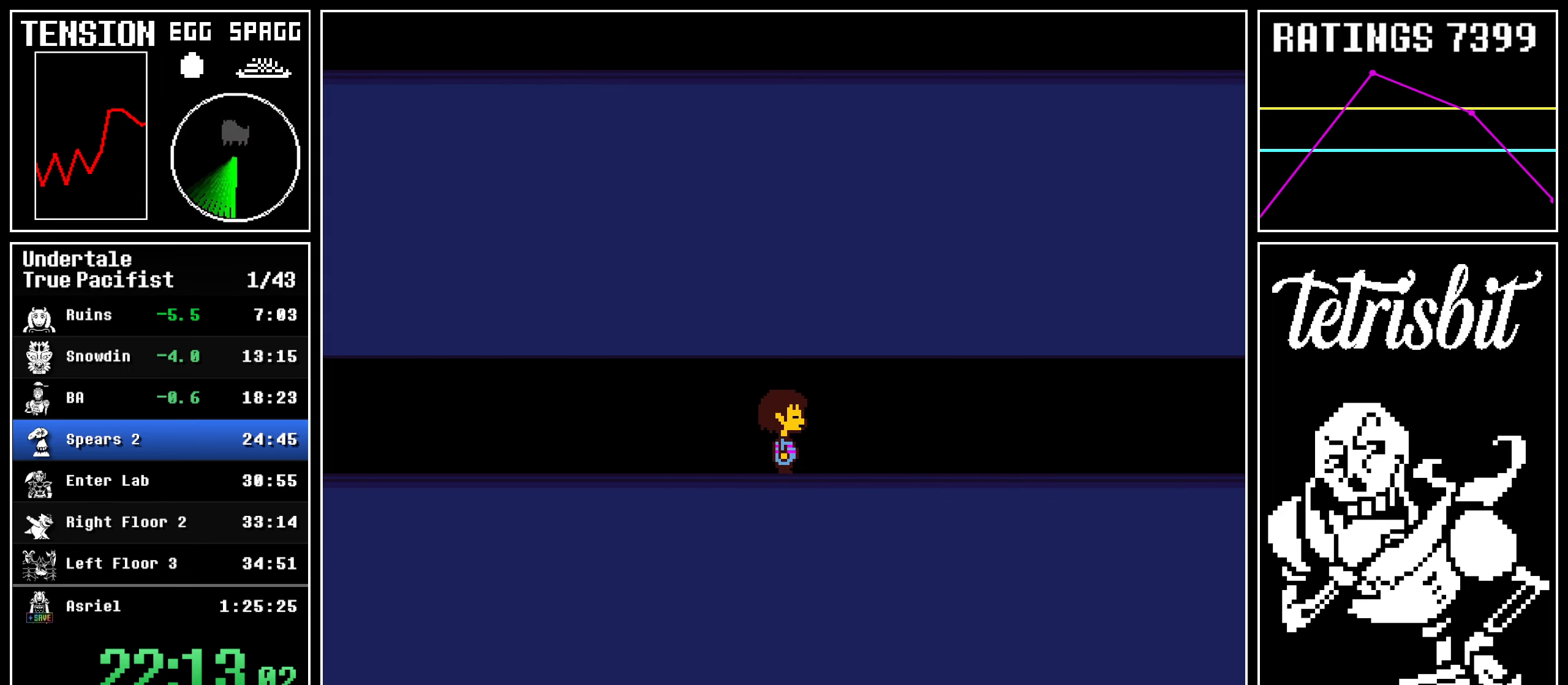
{"keys": ["return", "right", "shift"], "events": [[67, "return", "down"], [84, "shift", "down"], [134, "shift", "up"], [150, "return", "up"], [150, "z", "down"], [200, "return", "down"], [200, "z", "up"], [217, "shift", "down"], [250, "shift", "up"], [250, "z", "down"], [284, "return", "up"], [334, "return", "down"], [334, "z", "up"], [367, "shift", "down"], [400, "shift", "up"], [400, "z", "down"], [417, "return", "up"], [484, "return", "down"], [484, "z", "up"], [500, "shift", "down"]]}
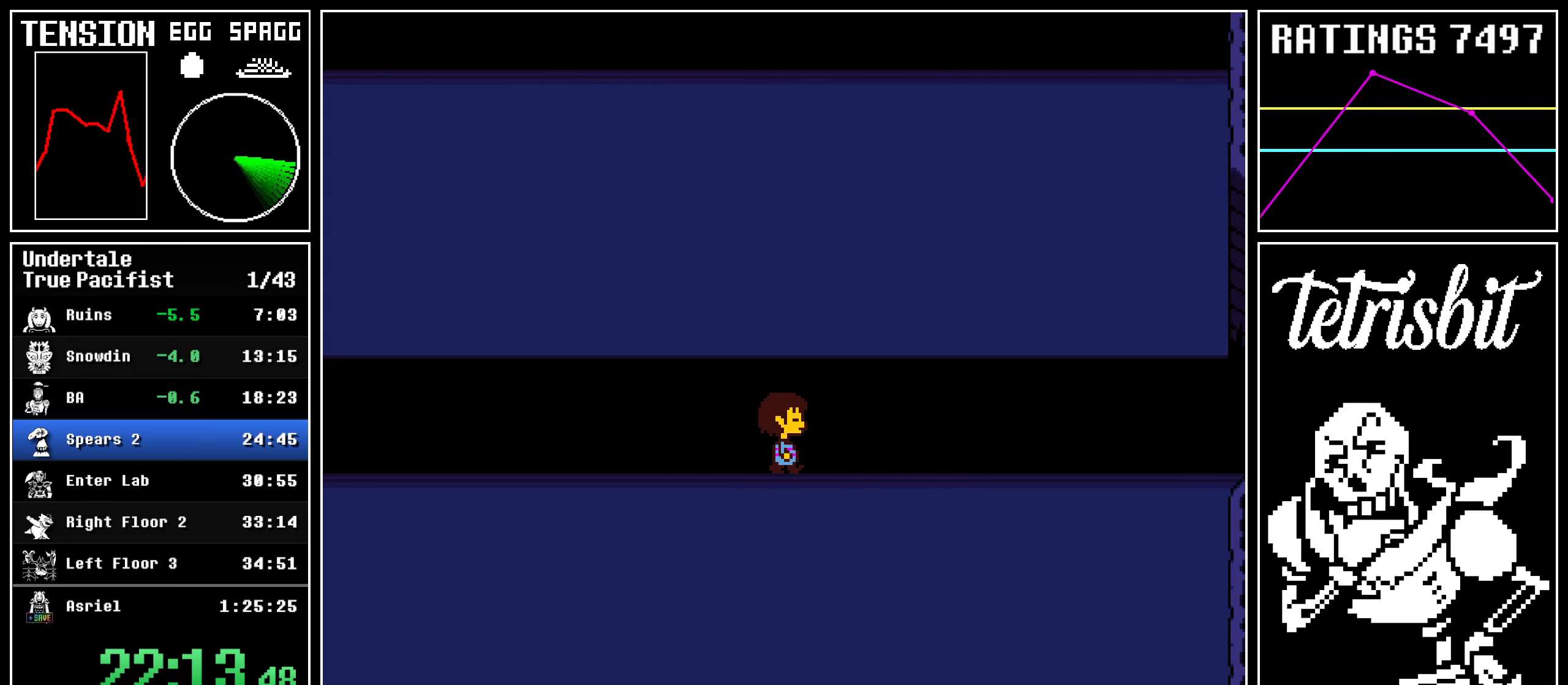
{"keys": ["right", "z"], "events": [[34, "shift", "up"], [34, "z", "down"], [67, "return", "up"], [117, "return", "down"], [117, "z", "up"], [150, "shift", "down"], [184, "shift", "up"], [184, "z", "down"], [217, "return", "up"], [250, "z", "up"], [267, "return", "down"], [300, "shift", "down"], [317, "shift", "up"], [334, "z", "down"], [350, "return", "up"], [400, "return", "down"], [400, "z", "up"], [434, "shift", "down"], [467, "shift", "up"], [467, "z", "down"], [484, "return", "up"]]}
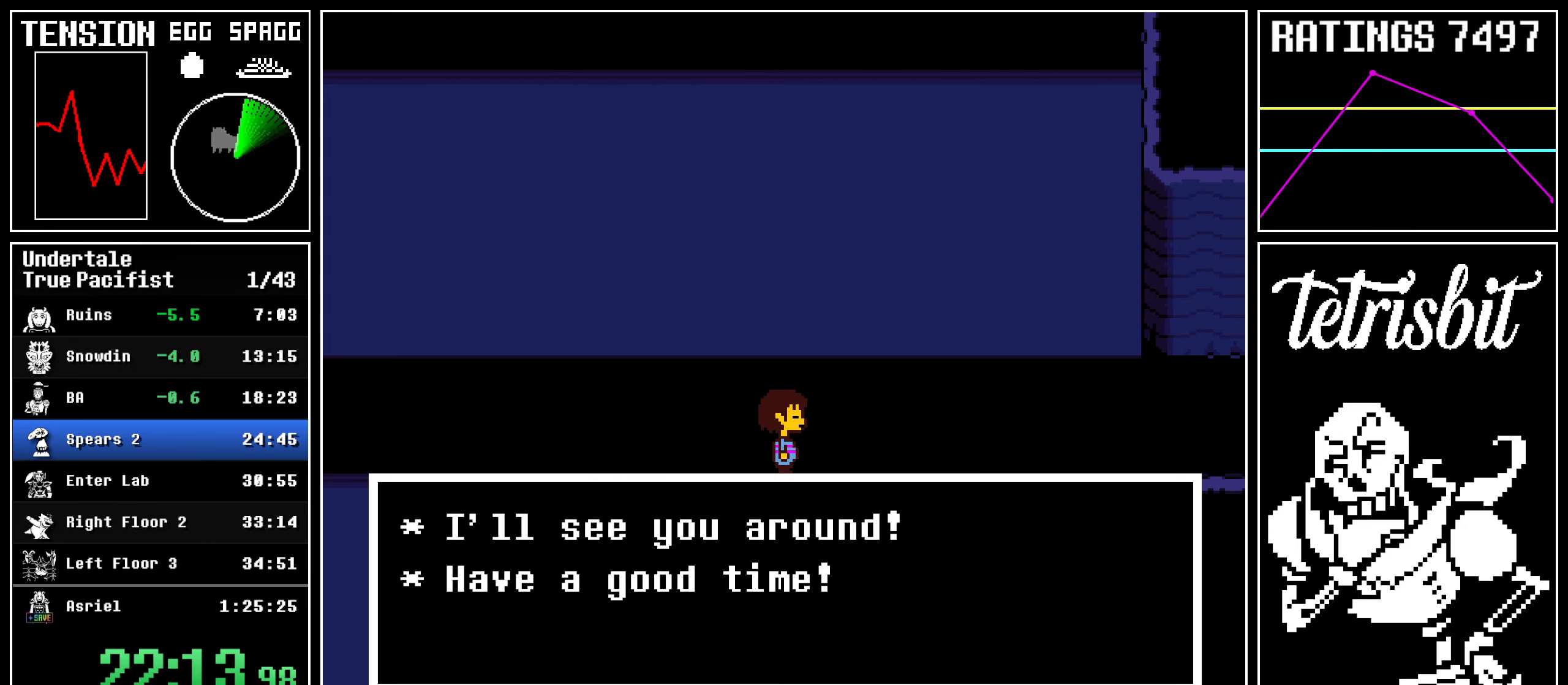
{"keys": ["right"], "events": [[17, "return", "down"], [17, "z", "up"], [50, "shift", "down"], [67, "shift", "up"], [84, "z", "down"], [100, "return", "up"], [150, "return", "down"], [167, "shift", "down"], [167, "z", "up"], [200, "z", "down"], [217, "shift", "up"], [250, "return", "up"], [334, "z", "up"]]}
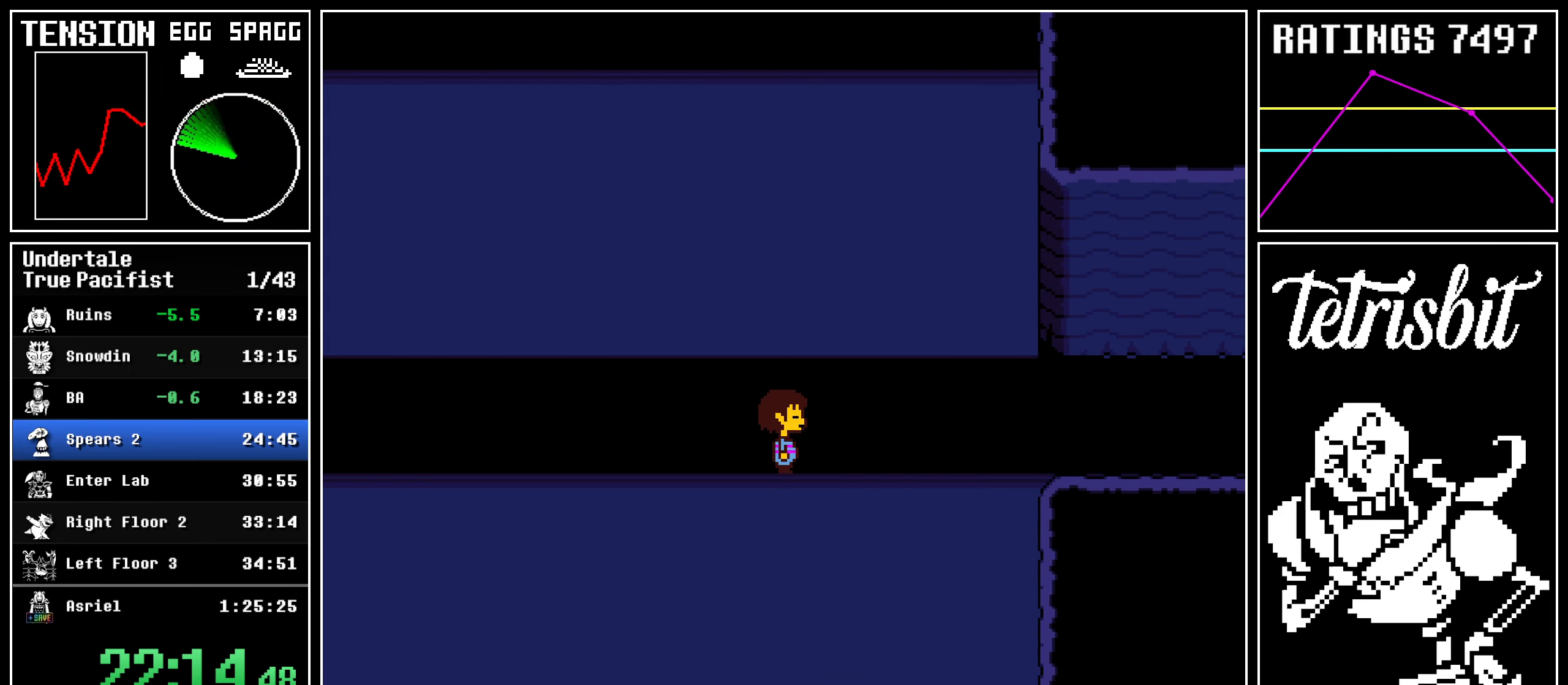
{"keys": ["right", "up"], "events": [[350, "up", "down"]]}
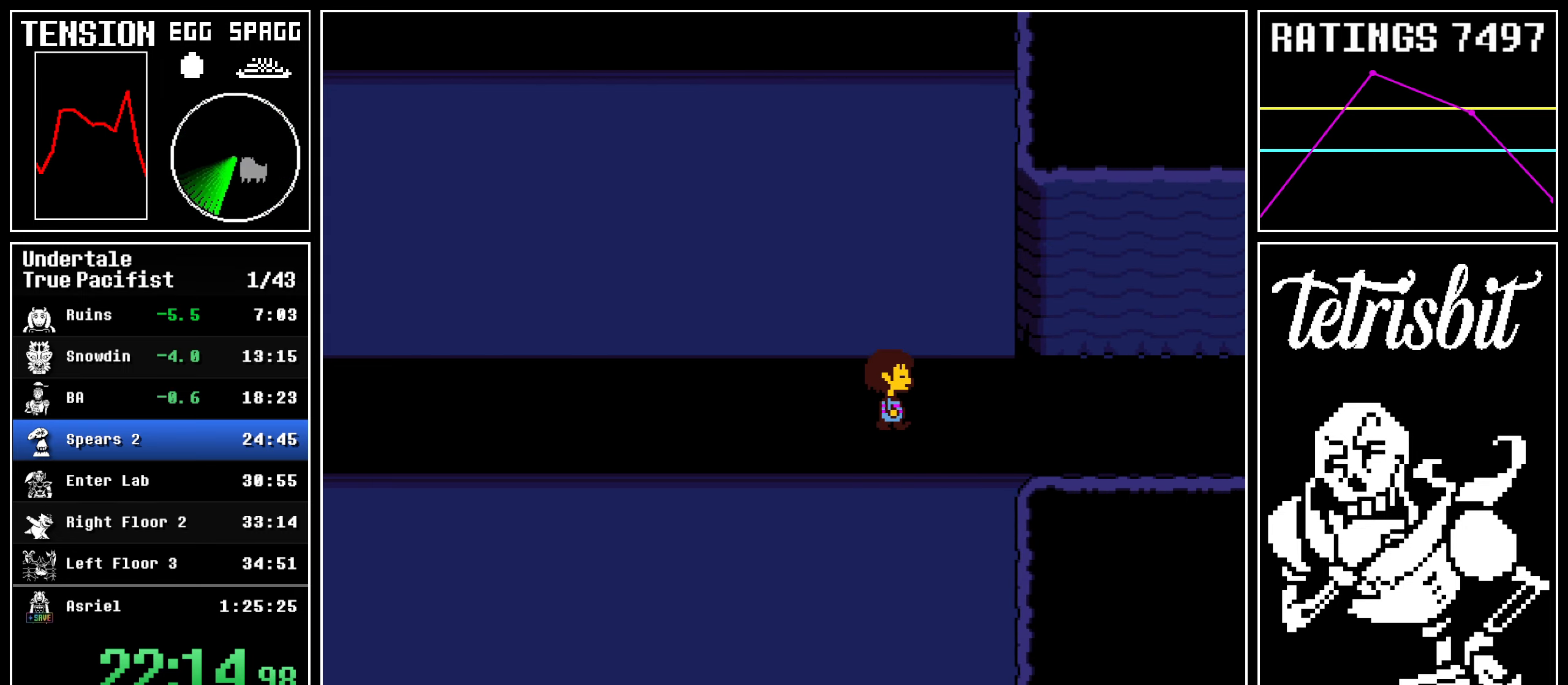
{"keys": ["right", "up"], "events": []}
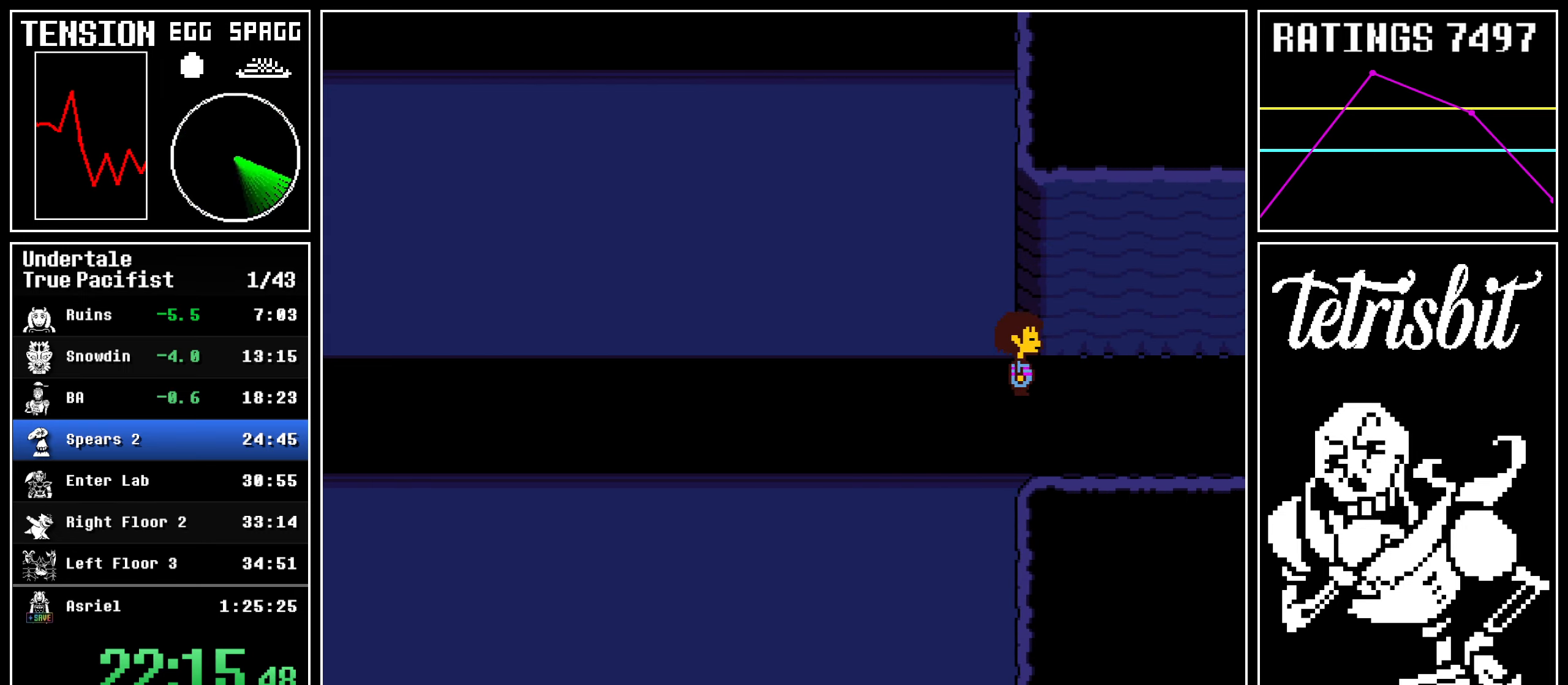
{"keys": ["right"], "events": [[17, "up", "up"]]}
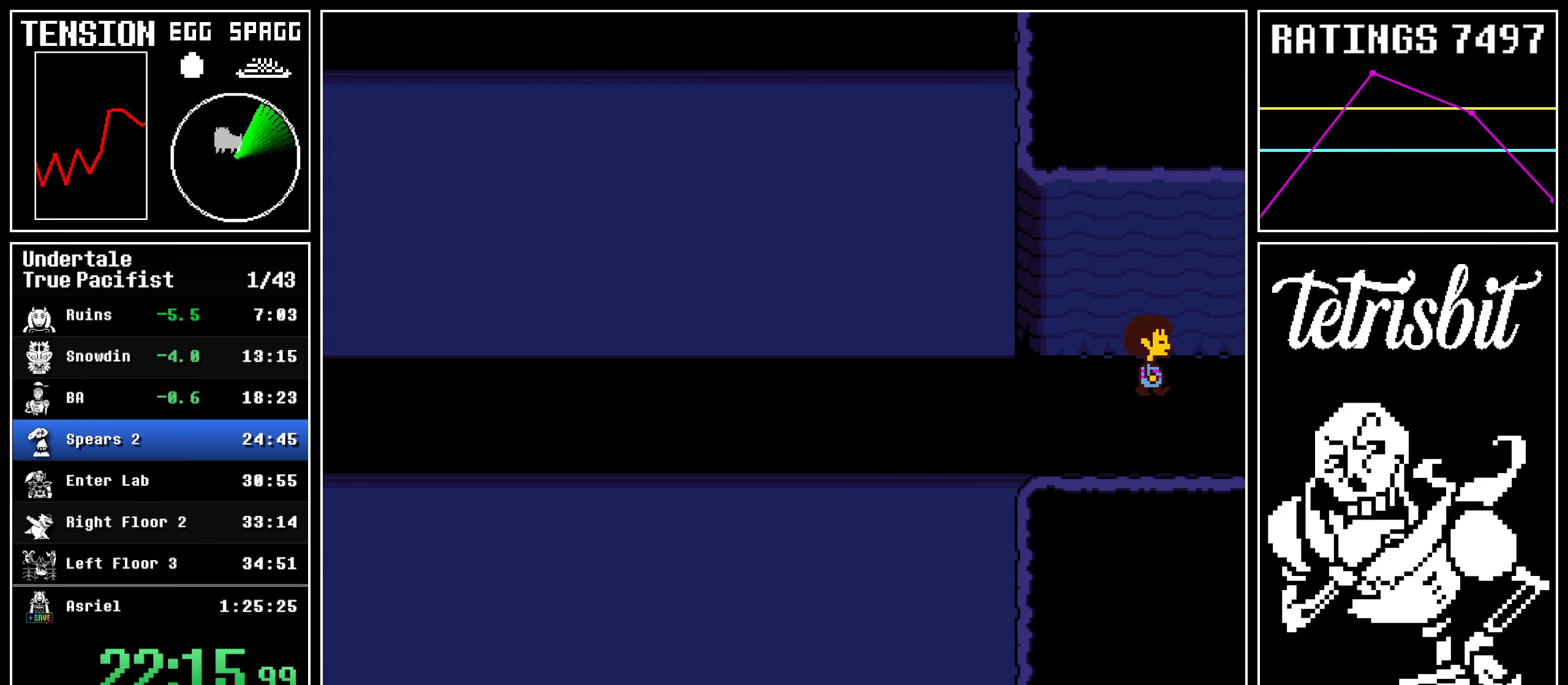
{"keys": [], "events": [[100, "c", "down"], [100, "z", "down"], [134, "up", "down"], [150, "c", "up"], [150, "return", "down"], [167, "z", "up"], [234, "z", "down"], [267, "return", "up"], [284, "return", "down"], [284, "up", "up"], [284, "z", "up"], [350, "right", "up"], [384, "z", "down"], [400, "return", "up"], [450, "z", "up"]]}
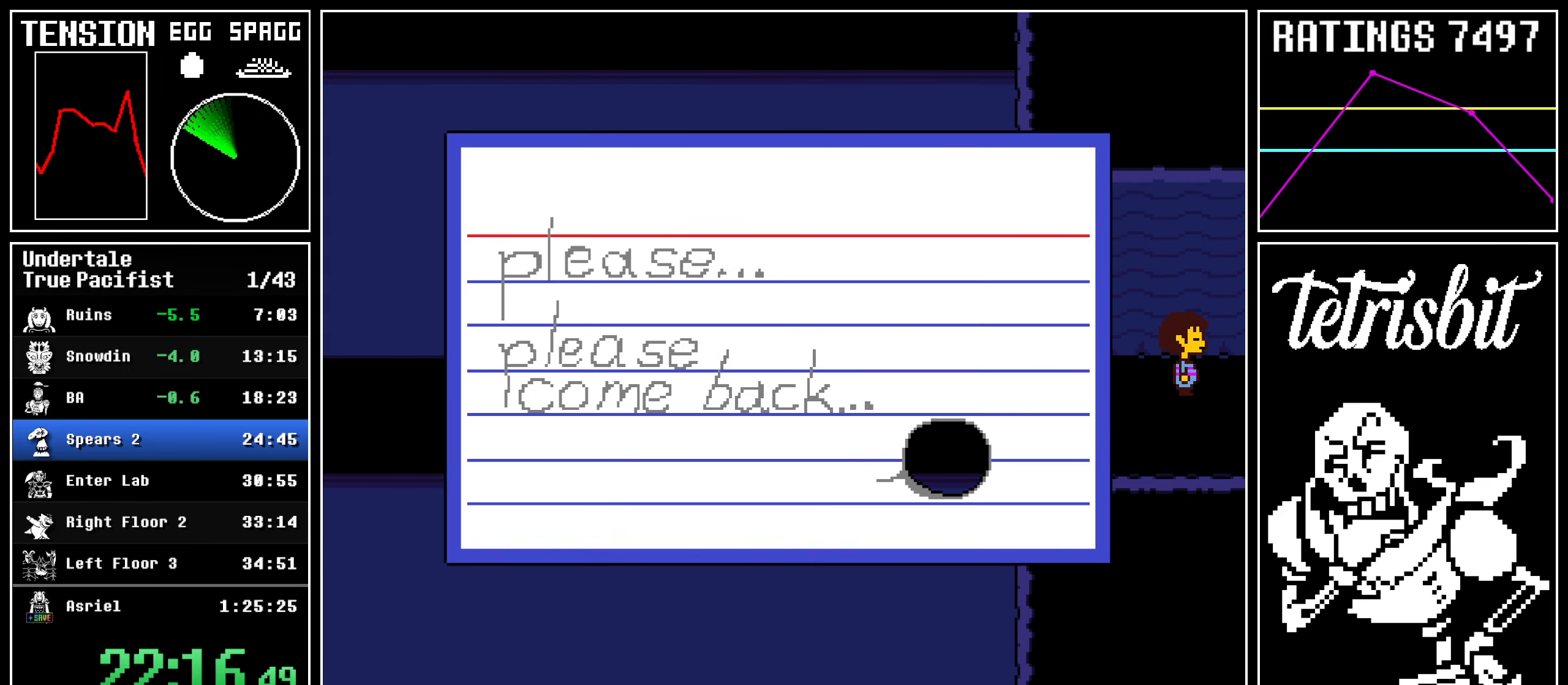
{"keys": ["up", "z"], "events": [[17, "z", "down"], [150, "z", "up"], [300, "c", "down"], [317, "z", "down"], [384, "c", "up"], [384, "up", "down"], [400, "return", "down"], [417, "z", "up"], [467, "z", "down"], [500, "return", "up"]]}
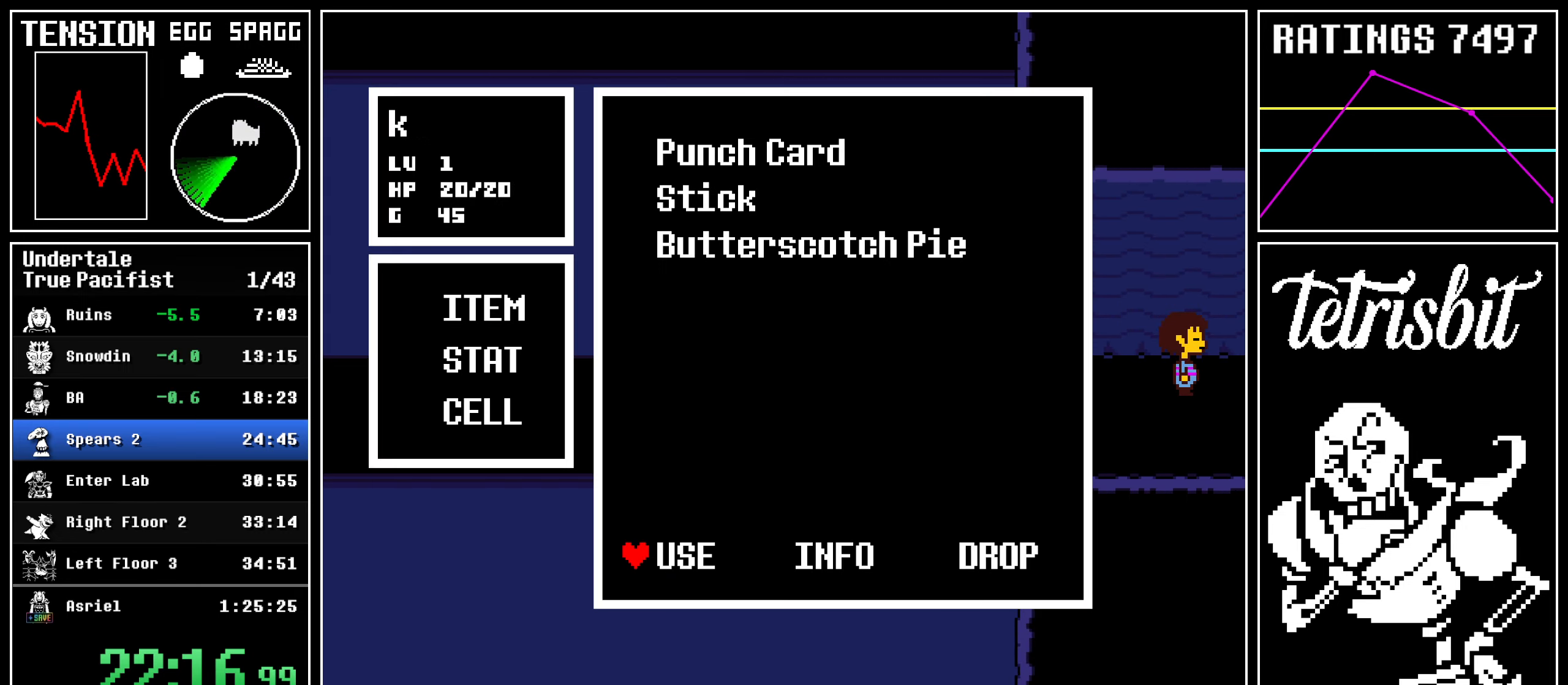
{"keys": ["right", "z"], "events": [[17, "z", "up"], [50, "right", "down"], [84, "return", "down"], [84, "z", "down"], [150, "z", "up"], [167, "return", "up"], [184, "return", "down"], [184, "z", "down"], [217, "right", "up"], [234, "up", "up"], [250, "z", "up"], [284, "return", "up"], [317, "z", "down"], [334, "return", "down"], [367, "z", "up"], [400, "return", "up"], [417, "z", "down"], [500, "right", "down"]]}
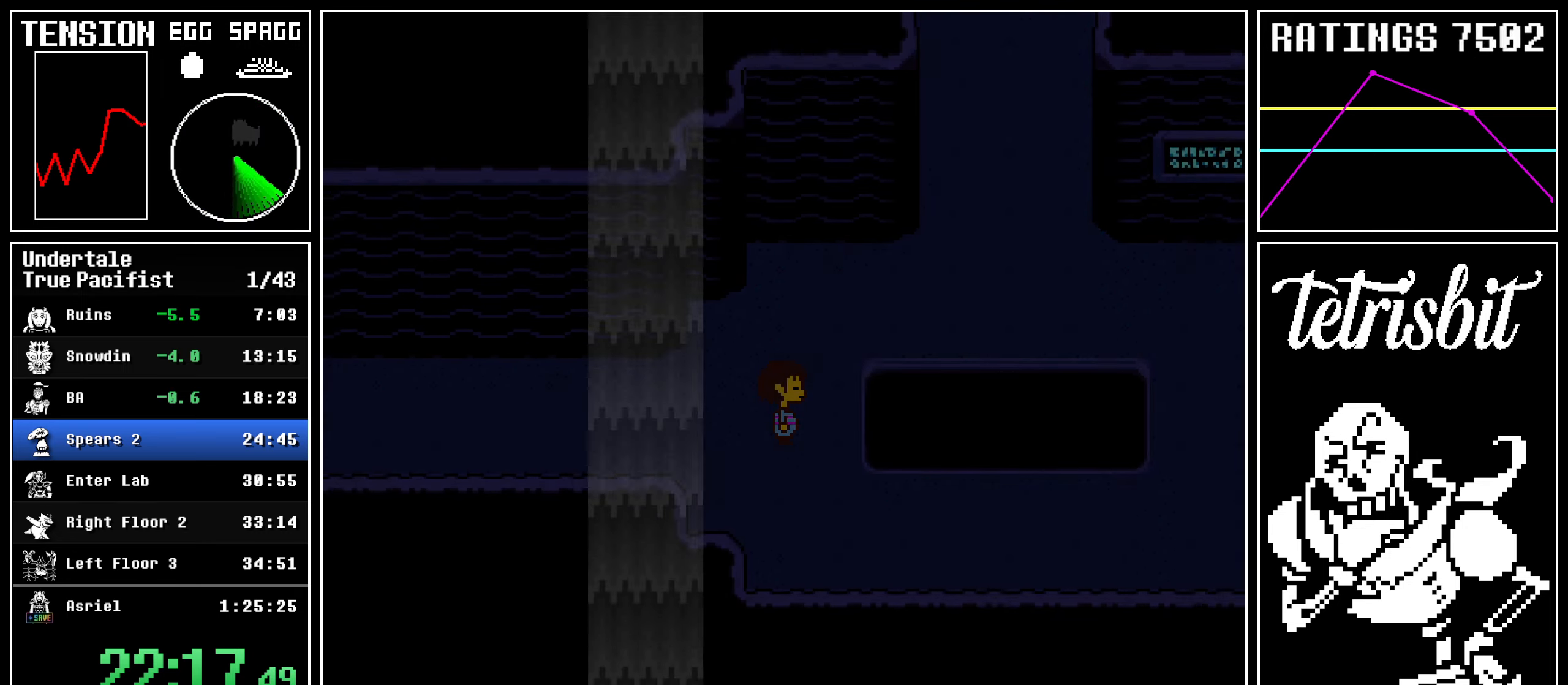
{"keys": ["right"], "events": [[50, "z", "up"], [134, "down", "down"], [467, "down", "up"]]}
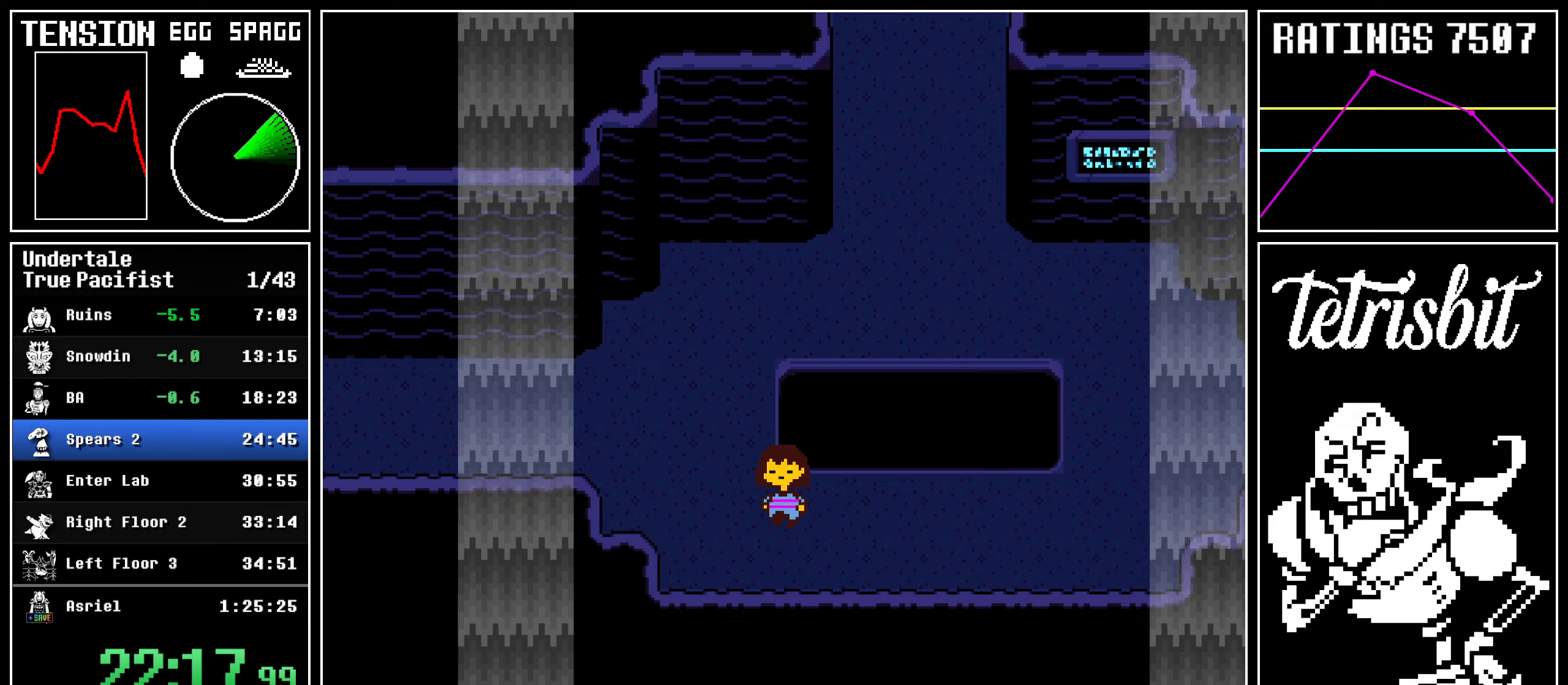
{"keys": ["right"], "events": [[50, "c", "down"], [50, "z", "down"], [117, "c", "up"], [117, "return", "down"], [117, "z", "up"], [167, "z", "down"], [184, "c", "down"], [184, "return", "up"], [217, "c", "up"], [217, "return", "down"], [217, "z", "up"], [267, "z", "down"], [284, "return", "up"], [350, "return", "down"], [350, "z", "up"], [367, "c", "down"], [367, "z", "down"], [384, "return", "up"], [400, "c", "up"], [417, "z", "up"], [434, "return", "down"], [467, "c", "down"], [467, "z", "down"], [484, "return", "up"], [500, "c", "up"], [500, "z", "up"]]}
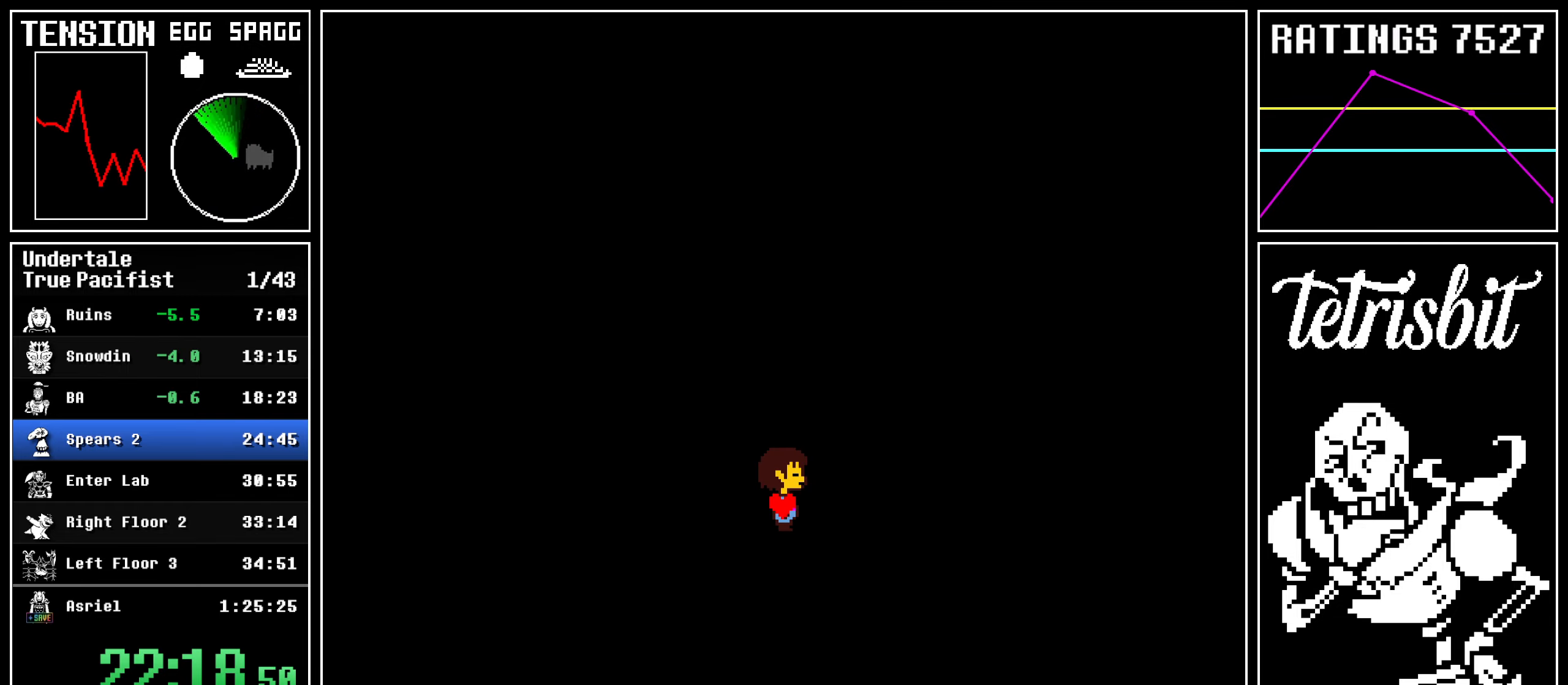
{"keys": ["right"], "events": [[34, "return", "down"], [50, "c", "down"], [50, "z", "down"], [84, "c", "up"], [84, "return", "up"], [100, "z", "up"], [117, "return", "down"], [134, "z", "down"], [167, "return", "up"], [184, "z", "up"], [217, "return", "down"], [217, "z", "down"], [250, "return", "up"], [250, "z", "up"], [284, "z", "down"], [300, "return", "down"], [350, "z", "up"], [367, "z", "down"], [417, "return", "up"], [450, "z", "up"]]}
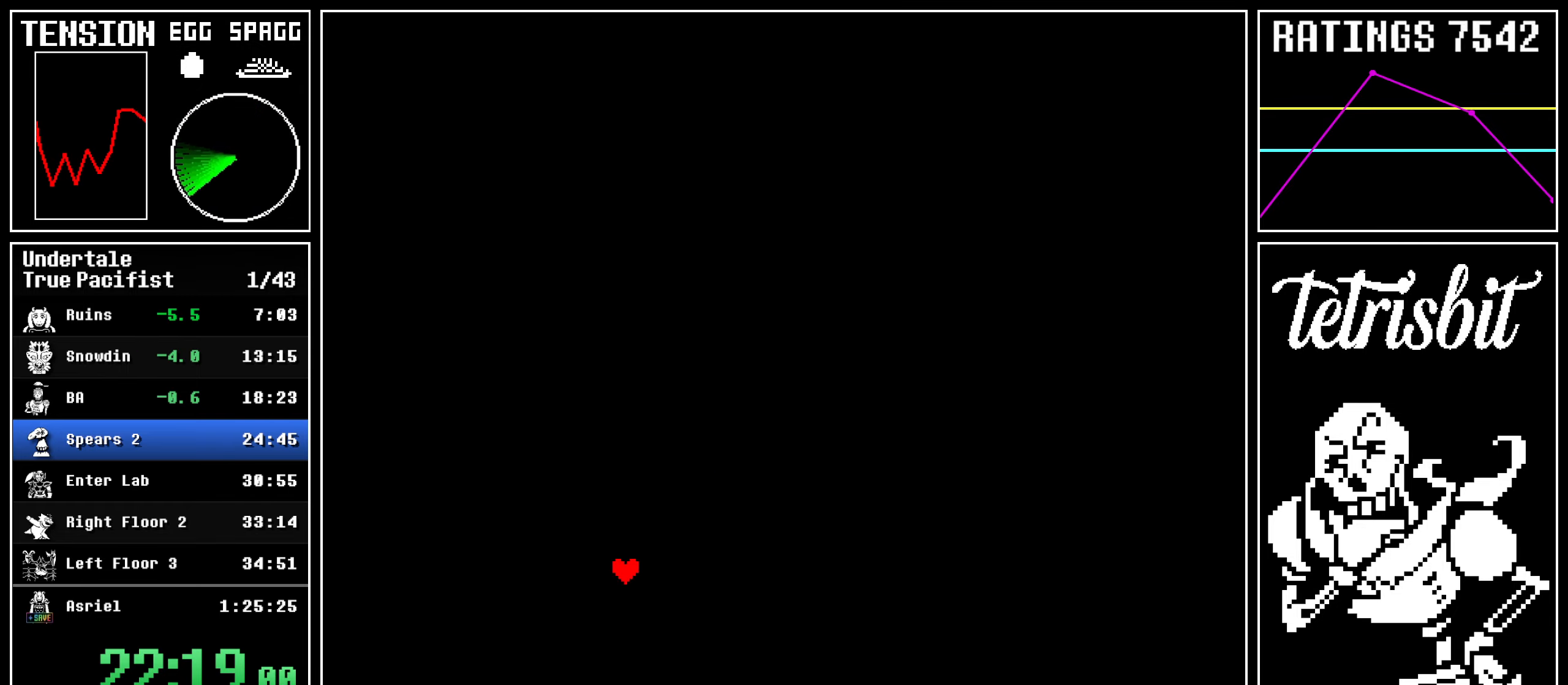
{"keys": [], "events": [[167, "right", "up"]]}
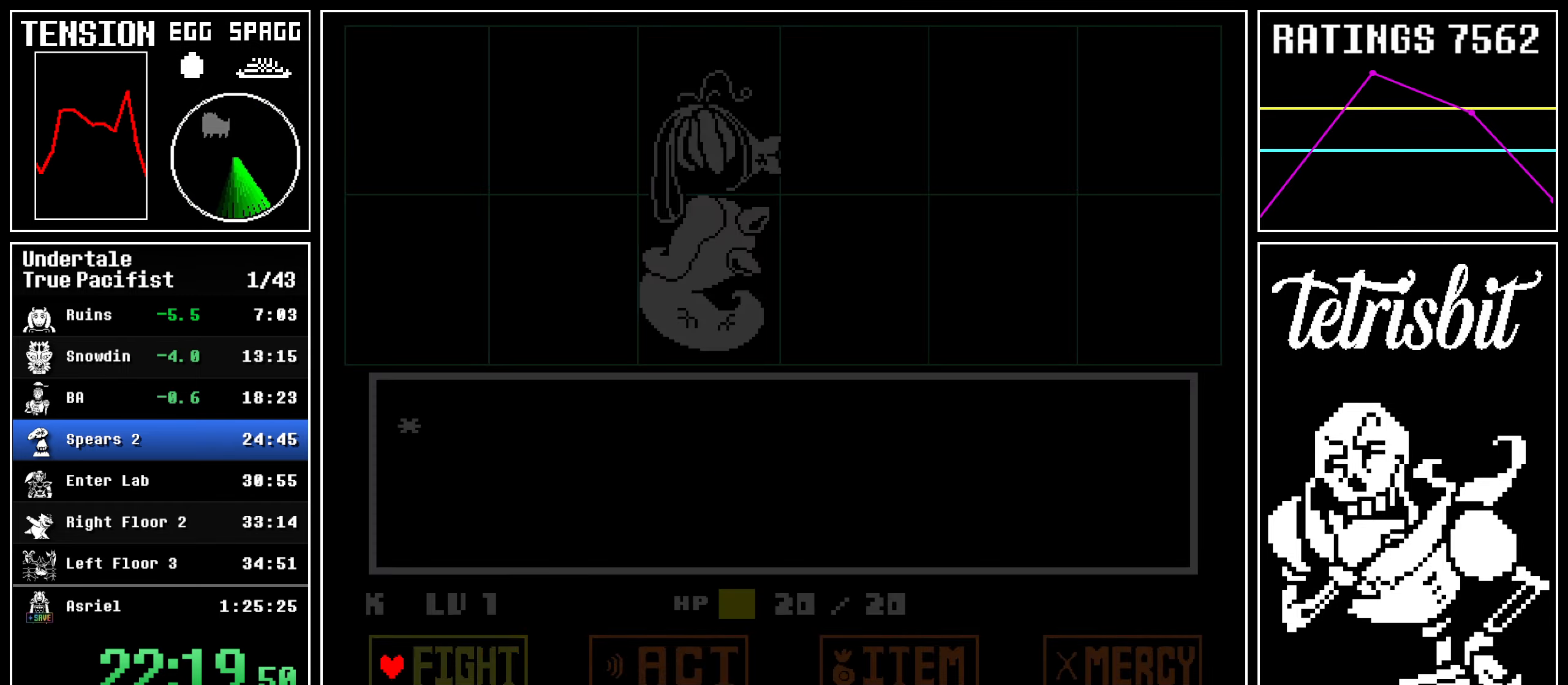
{"keys": ["right"], "events": [[50, "down", "down"], [50, "left", "down"], [84, "down", "up"], [84, "left", "up"], [84, "z", "down"], [117, "down", "down"], [117, "left", "down"], [117, "z", "up"], [150, "right", "down"], [150, "z", "down"], [200, "down", "up"], [200, "left", "up"], [250, "z", "up"]]}
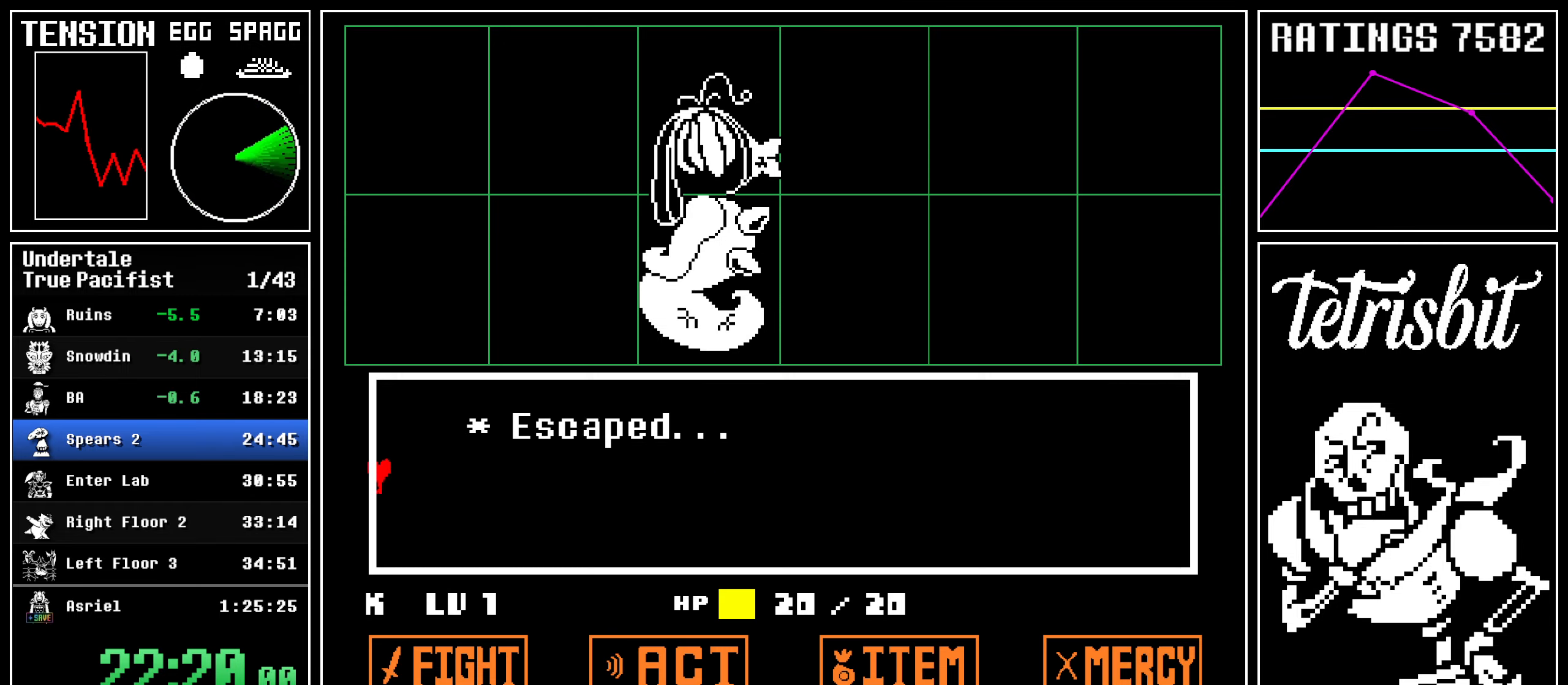
{"keys": ["right", "up"], "events": [[250, "up", "down"]]}
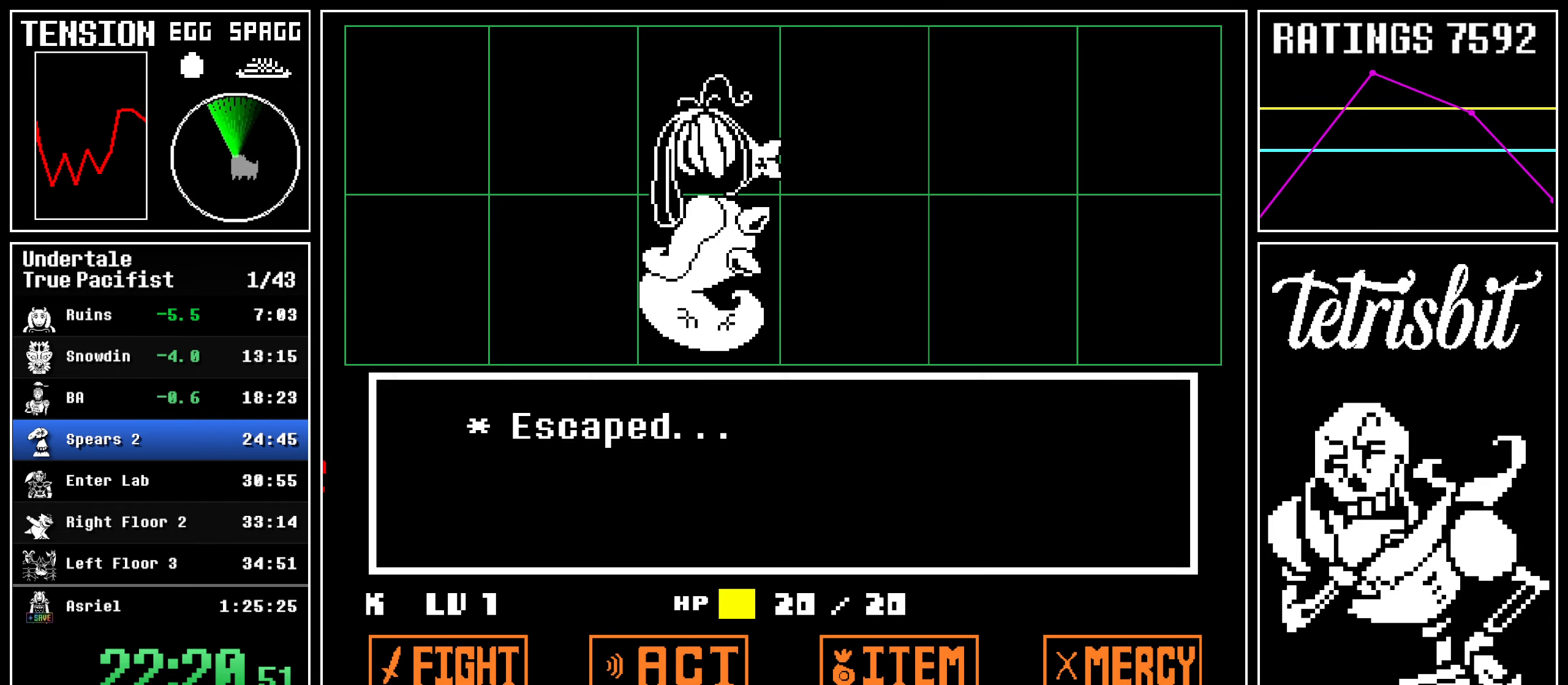
{"keys": ["right", "up"], "events": []}
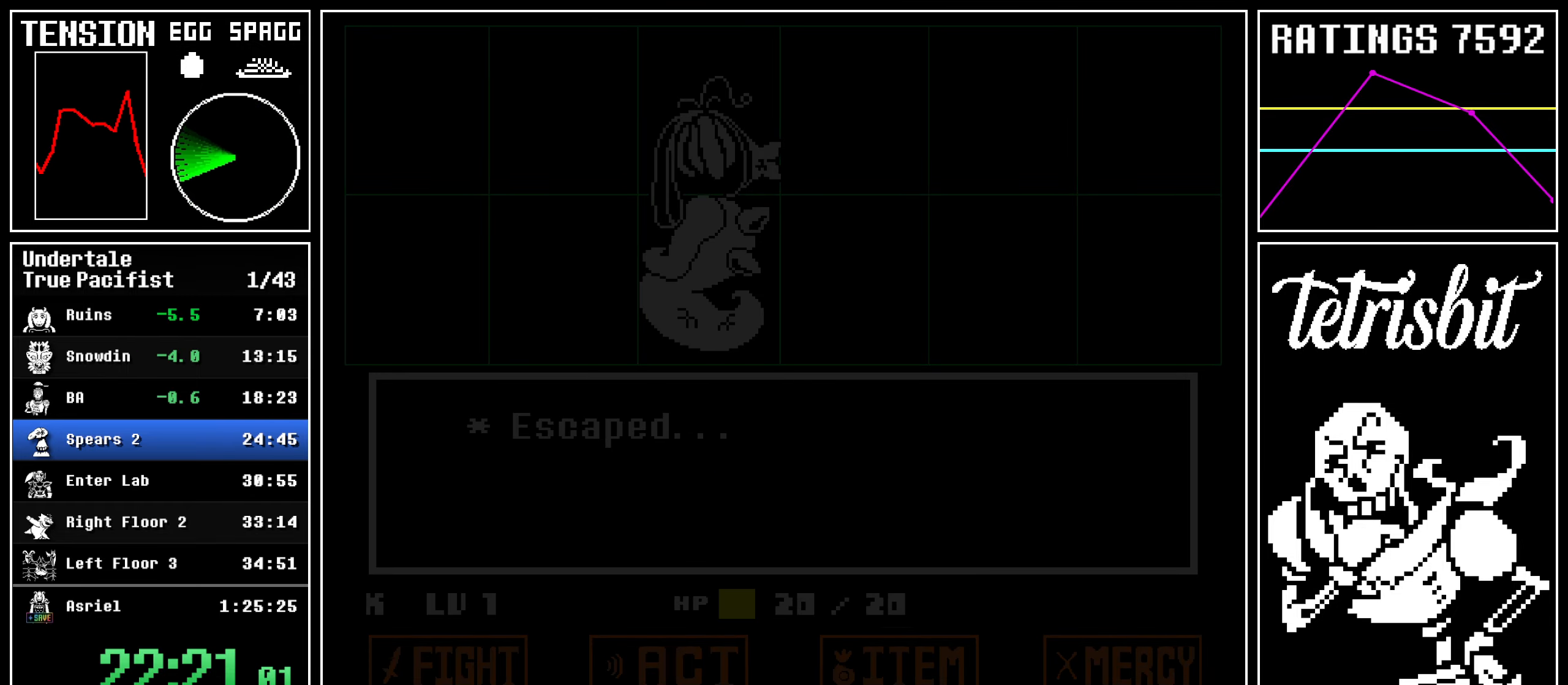
{"keys": ["right", "up"], "events": []}
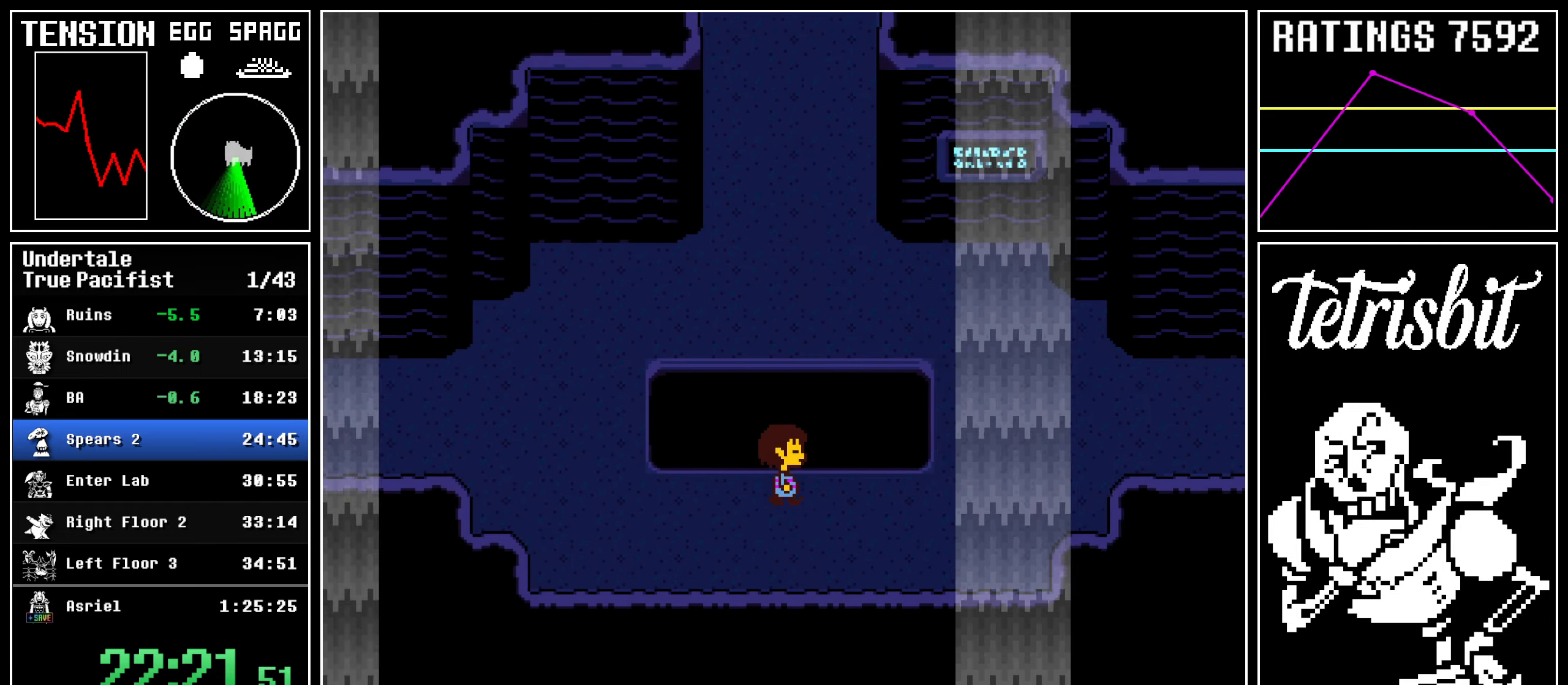
{"keys": ["right", "up"], "events": []}